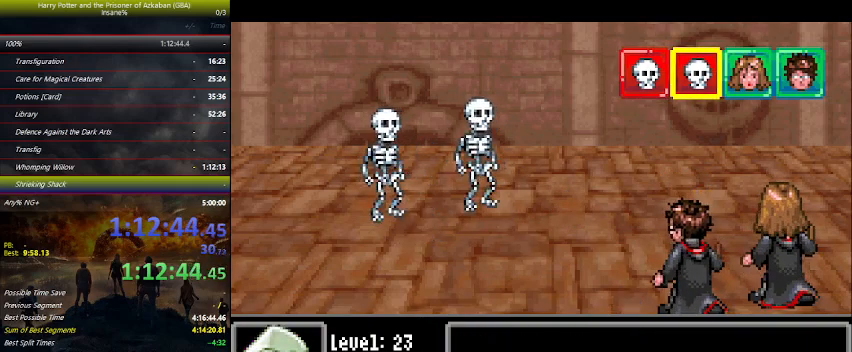
Gameplay with keyboard and mouse; each line is a JSON object with the keys held at the frame after it. "events" lists presses ("down") and releases ("up") of "a", "ctrl", "d", "down", "e", "escape", "f", "f1", "f4", "left", "q", "r", "return", "right", "s", "shift", "space", "tab", "up", "w" and "z" between this image and that frame as [ms after this image, input, new state], when the widget could be followed in between. No other keys are recorded. Mouse buttons are not recorded. Not read: mouse_move.
{"keys": ["left"], "events": [[67, "left", "down"], [67, "right", "up"], [100, "left", "up"], [200, "right", "down"], [234, "right", "up"], [300, "left", "down"], [334, "left", "up"], [367, "right", "down"], [467, "left", "down"], [467, "right", "up"]]}
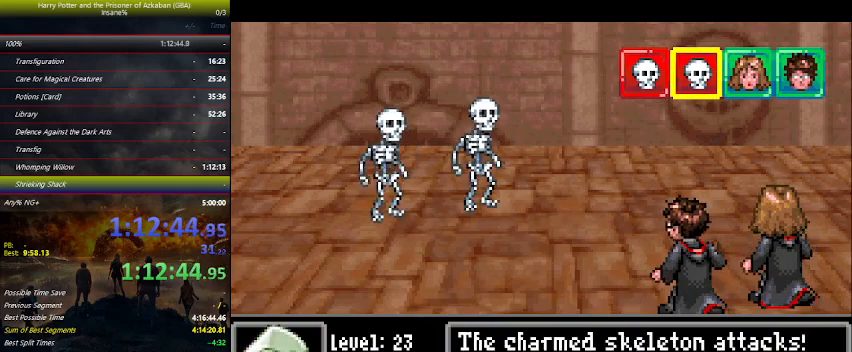
{"keys": [], "events": [[34, "left", "up"], [134, "right", "down"], [167, "left", "down"], [167, "right", "up"], [200, "left", "up"], [300, "right", "down"], [367, "right", "up"], [400, "left", "down"], [434, "left", "up"]]}
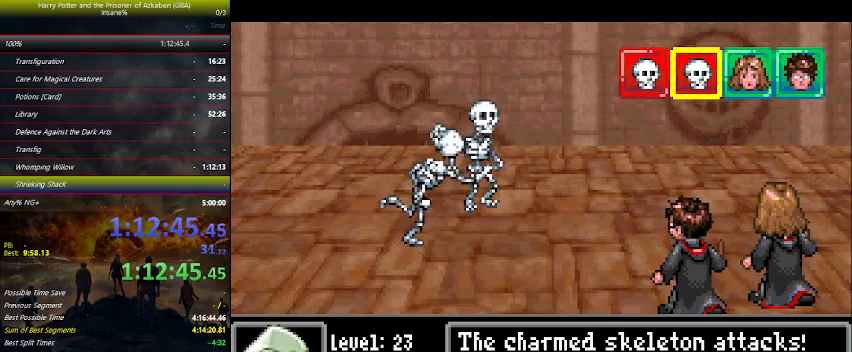
{"keys": [], "events": [[34, "right", "down"], [100, "left", "down"], [100, "right", "up"], [200, "left", "up"], [234, "right", "down"], [334, "left", "down"], [334, "right", "up"], [367, "left", "up"], [467, "right", "down"], [500, "right", "up"]]}
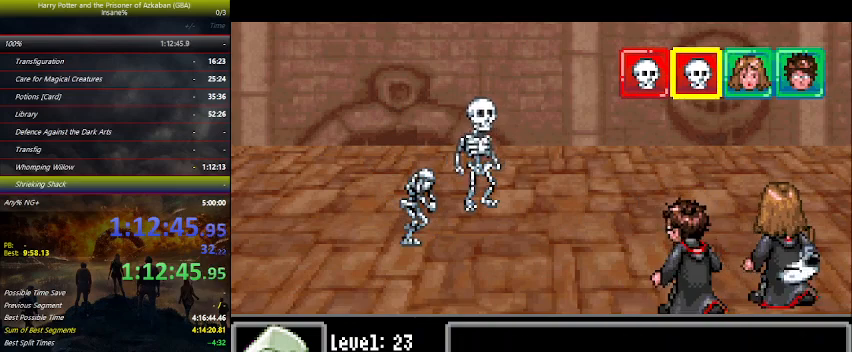
{"keys": [], "events": [[67, "left", "down"], [100, "left", "up"], [200, "right", "down"], [234, "left", "down"], [234, "right", "up"], [300, "left", "up"], [400, "right", "down"], [434, "right", "up"]]}
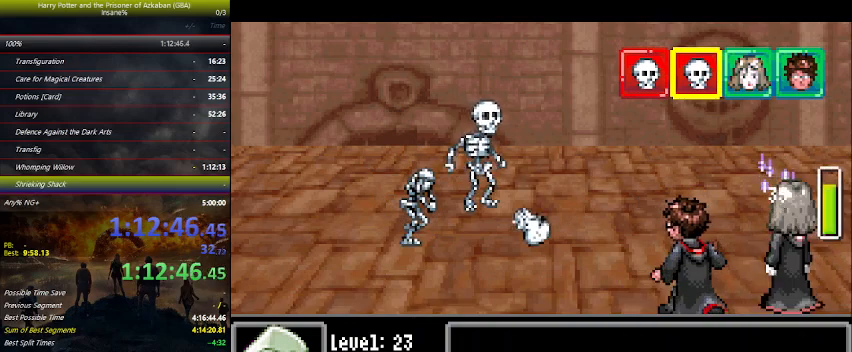
{"keys": [], "events": [[67, "right", "down"], [134, "left", "down"], [134, "right", "up"], [167, "left", "up"], [267, "right", "down"], [300, "right", "up"], [434, "right", "down"], [500, "right", "up"]]}
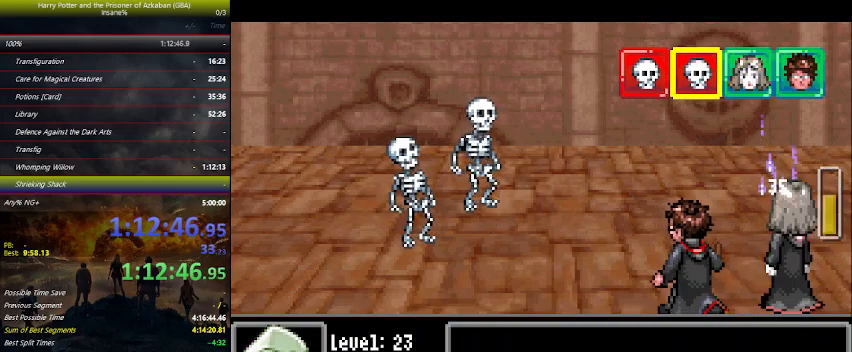
{"keys": [], "events": [[34, "left", "down"], [100, "left", "up"], [134, "right", "down"], [267, "left", "down"], [267, "right", "up"], [300, "left", "up"], [367, "right", "down"], [434, "left", "down"], [434, "right", "up"], [500, "left", "up"]]}
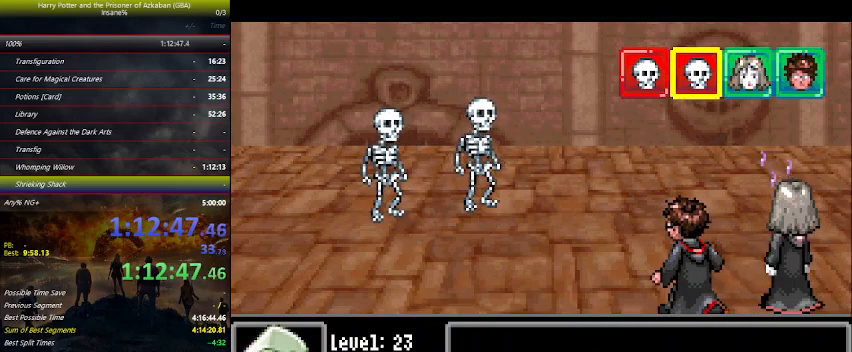
{"keys": [], "events": [[67, "right", "down"], [167, "left", "down"], [167, "right", "up"], [200, "left", "up"], [234, "left", "down"], [334, "left", "up"]]}
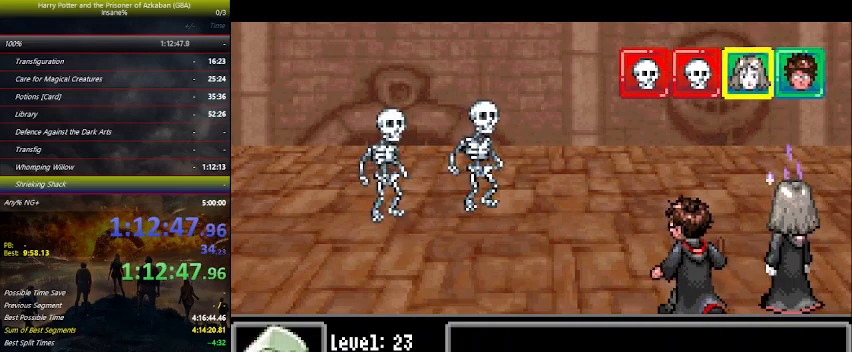
{"keys": [], "events": [[167, "left", "down"], [200, "left", "up"], [300, "left", "down"], [367, "left", "up"], [467, "left", "down"], [500, "left", "up"]]}
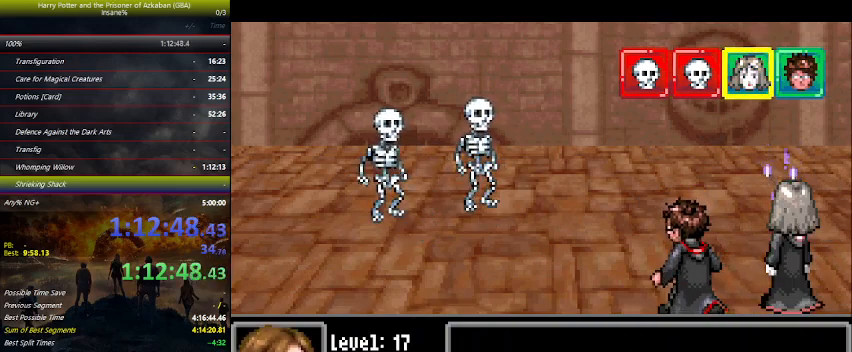
{"keys": ["left"], "events": [[100, "left", "down"], [134, "left", "up"], [200, "left", "down"], [267, "left", "up"], [367, "left", "down"], [434, "left", "up"], [500, "left", "down"]]}
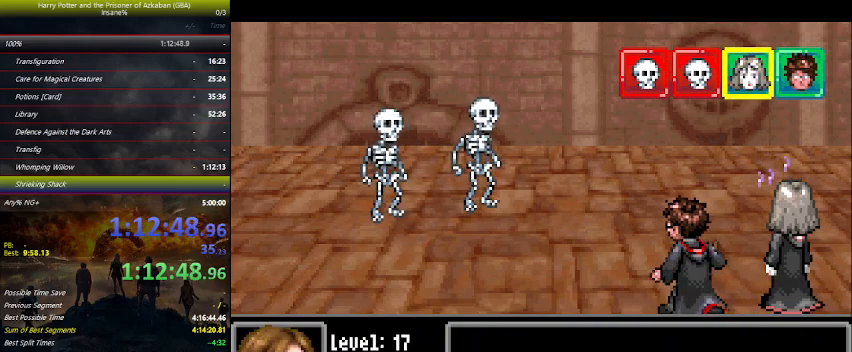
{"keys": [], "events": [[67, "left", "up"], [167, "left", "down"], [200, "left", "up"], [267, "left", "down"], [334, "left", "up"], [434, "left", "down"], [467, "left", "up"]]}
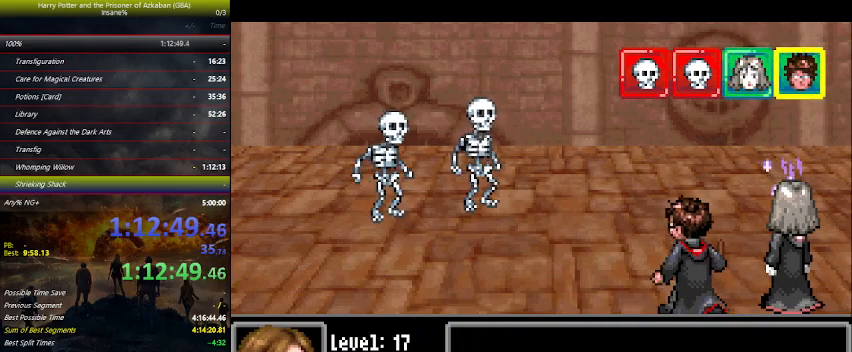
{"keys": ["left"], "events": [[67, "left", "down"], [134, "left", "up"], [234, "left", "down"], [267, "left", "up"], [367, "left", "down"], [400, "left", "up"], [500, "left", "down"]]}
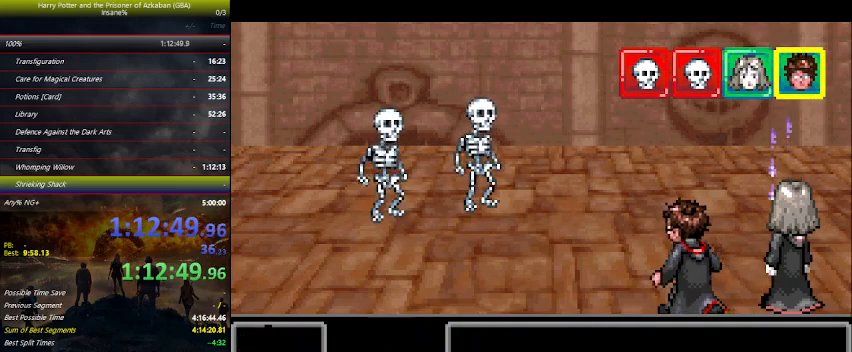
{"keys": ["left"], "events": [[67, "left", "up"], [200, "left", "down"], [234, "left", "up"], [334, "left", "down"], [367, "left", "up"], [434, "left", "down"]]}
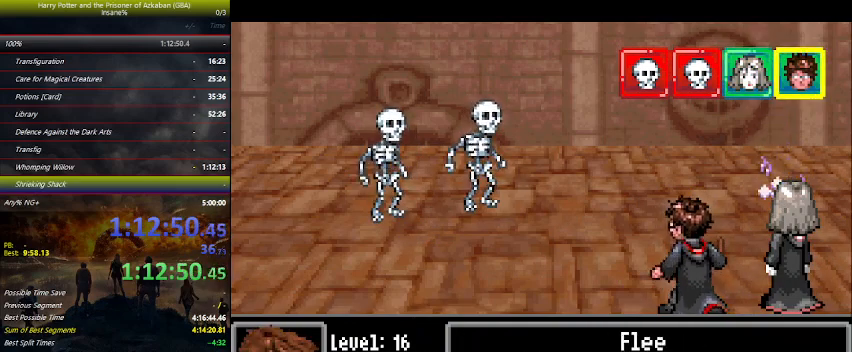
{"keys": ["down"], "events": [[34, "left", "up"], [34, "space", "down"], [67, "space", "up"], [100, "down", "down"]]}
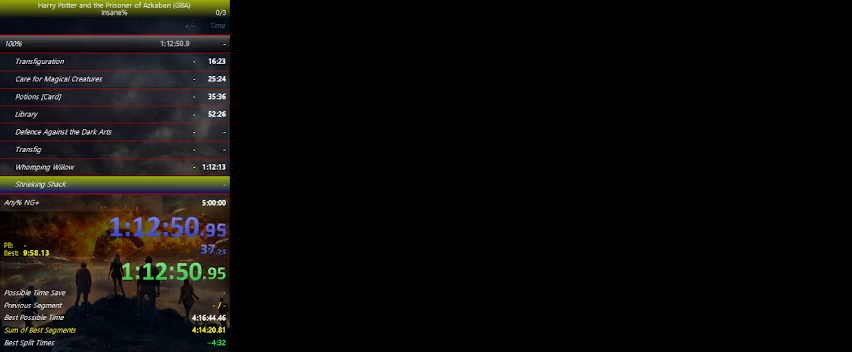
{"keys": ["down"], "events": []}
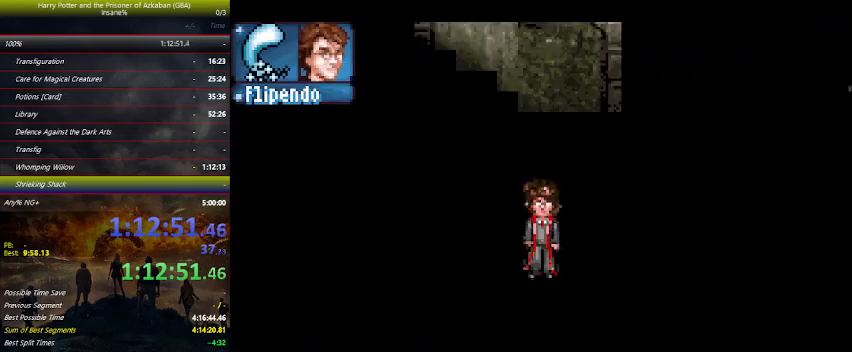
{"keys": ["down"], "events": []}
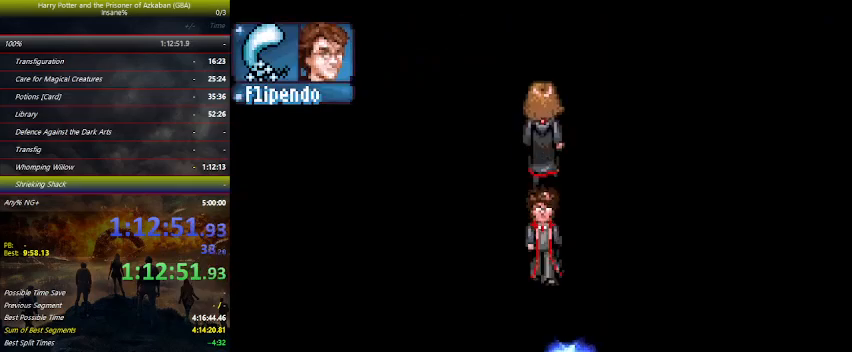
{"keys": ["down"], "events": [[234, "right", "down"], [300, "right", "up"]]}
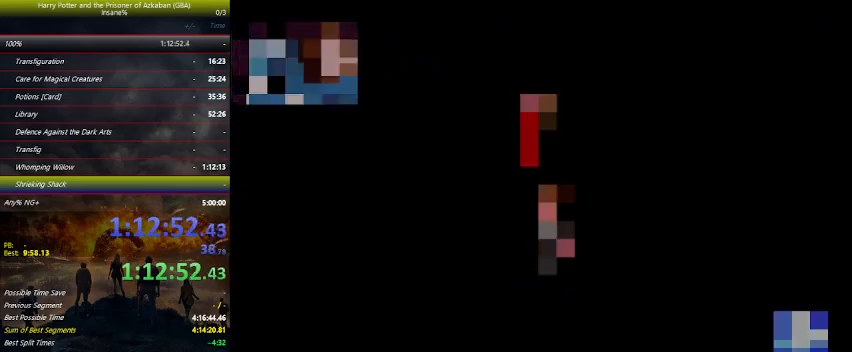
{"keys": [], "events": [[267, "down", "up"], [267, "left", "down"], [300, "left", "up"], [367, "right", "down"], [467, "left", "down"], [467, "right", "up"], [500, "left", "up"]]}
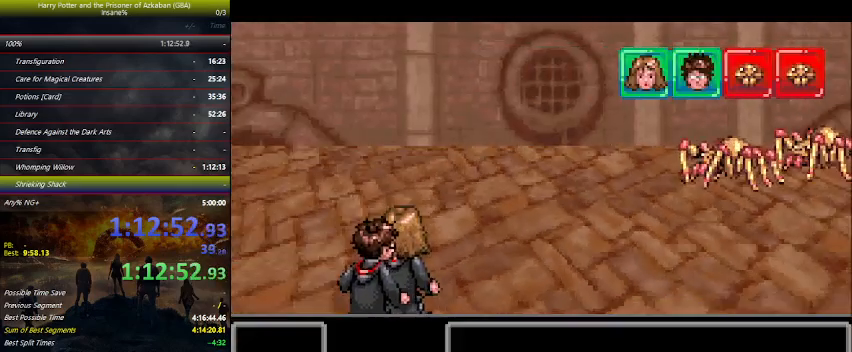
{"keys": ["left"], "events": [[34, "right", "down"], [134, "left", "down"], [134, "right", "up"], [200, "left", "up"], [267, "right", "down"], [334, "left", "down"], [334, "right", "up"], [367, "left", "up"], [467, "right", "down"], [500, "left", "down"], [500, "right", "up"]]}
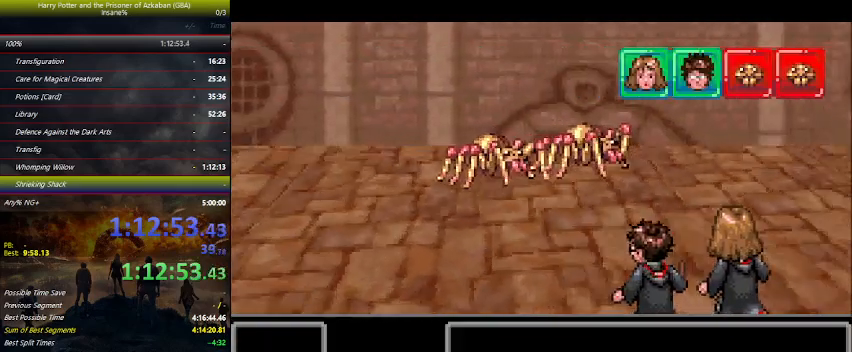
{"keys": [], "events": [[100, "left", "up"], [167, "right", "down"], [267, "right", "up"]]}
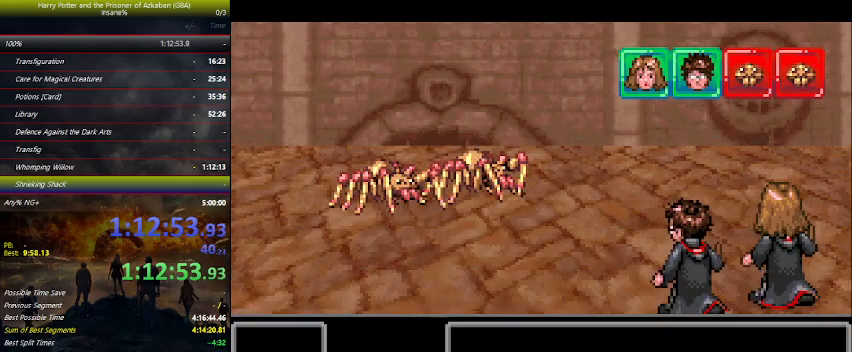
{"keys": [], "events": []}
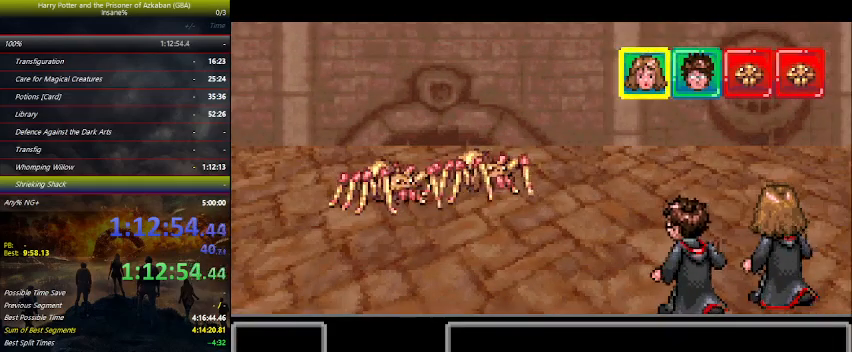
{"keys": [], "events": []}
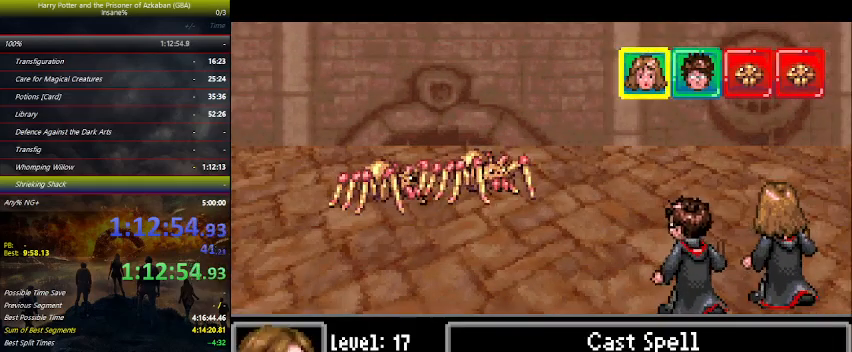
{"keys": [], "events": [[67, "right", "down"], [100, "right", "up"], [167, "right", "down"], [200, "right", "up"], [300, "space", "down"], [334, "space", "up"], [400, "space", "down"], [434, "space", "up"]]}
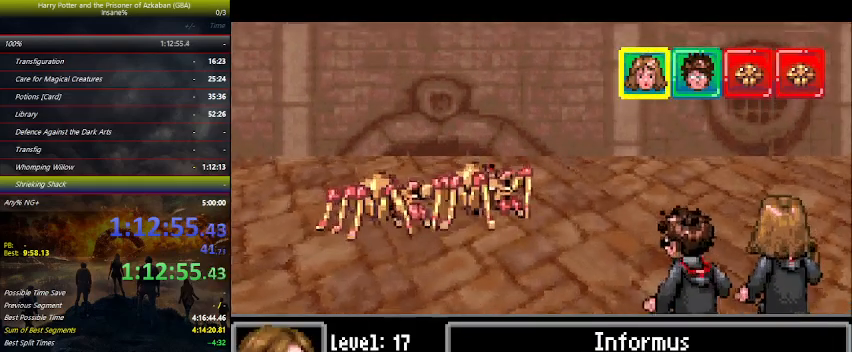
{"keys": [], "events": [[67, "space", "down"], [134, "space", "up"], [234, "space", "down"], [267, "space", "up"], [400, "space", "down"], [467, "space", "up"]]}
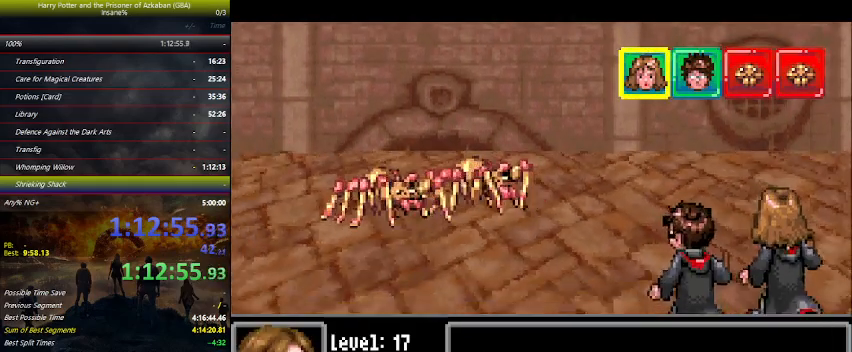
{"keys": [], "events": []}
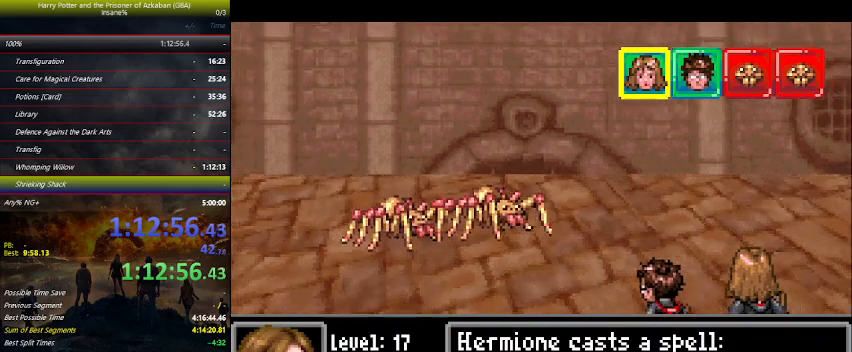
{"keys": [], "events": []}
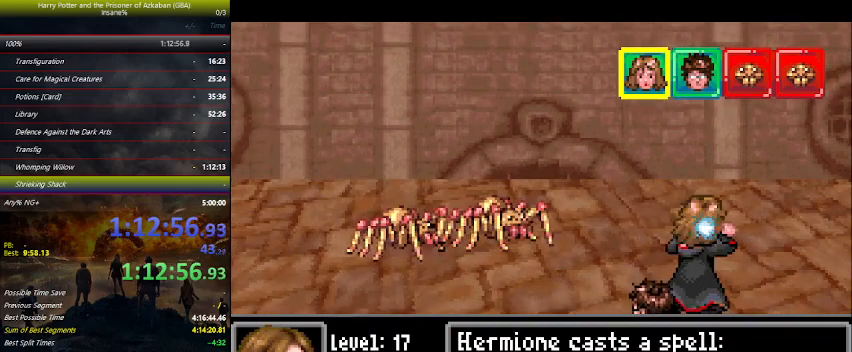
{"keys": [], "events": []}
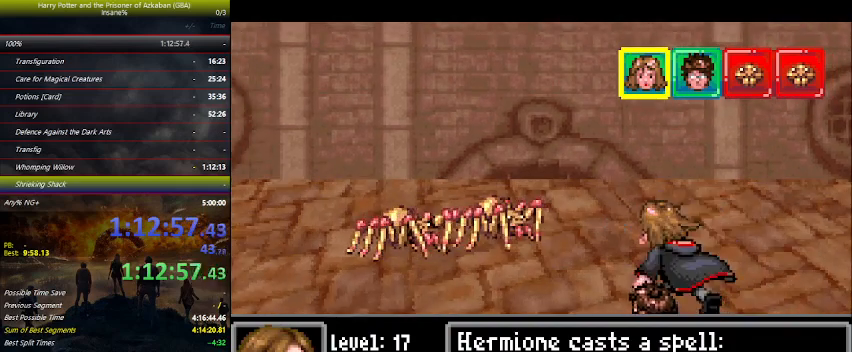
{"keys": [], "events": []}
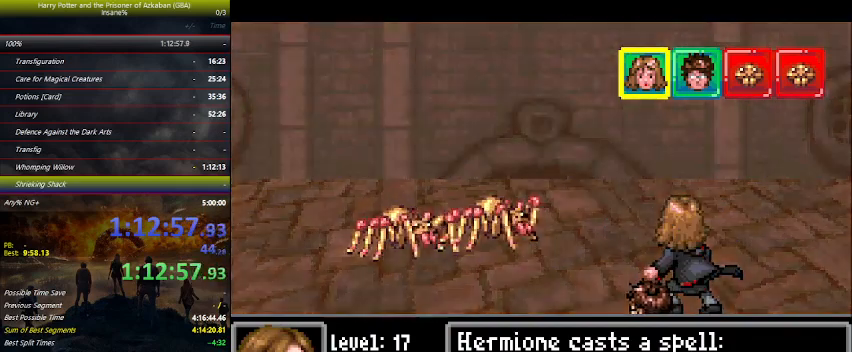
{"keys": [], "events": []}
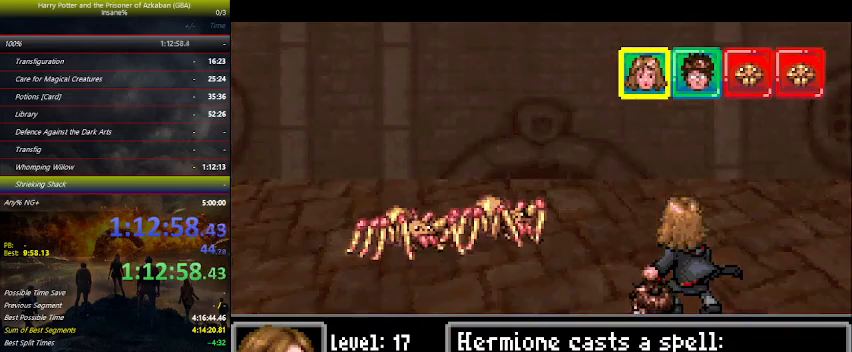
{"keys": [], "events": []}